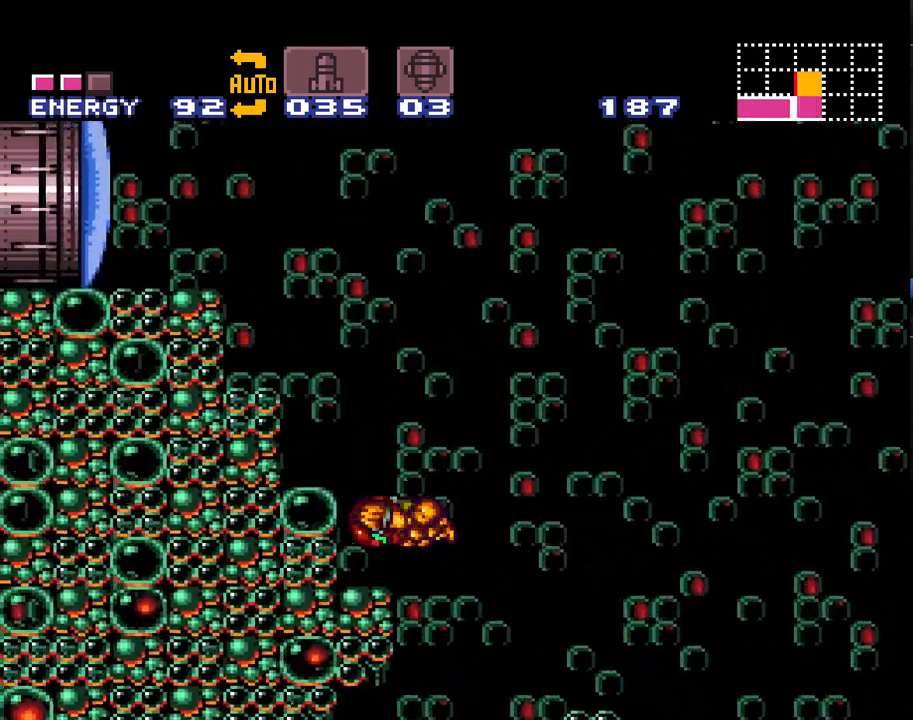
Gameplay with a controller (Nintendo layout); each line is a JSON object with the inputs held at the frame after it. "events" lists button and stick changes between this image and that frame as [ms after this image, input, new state], when the widget could be followed in between. Not read: L1 L3 R1 R3.
{"buttons": ["A", "B", "DPAD_LEFT"], "events": [[17, "B", "up"], [333, "B", "down"]]}
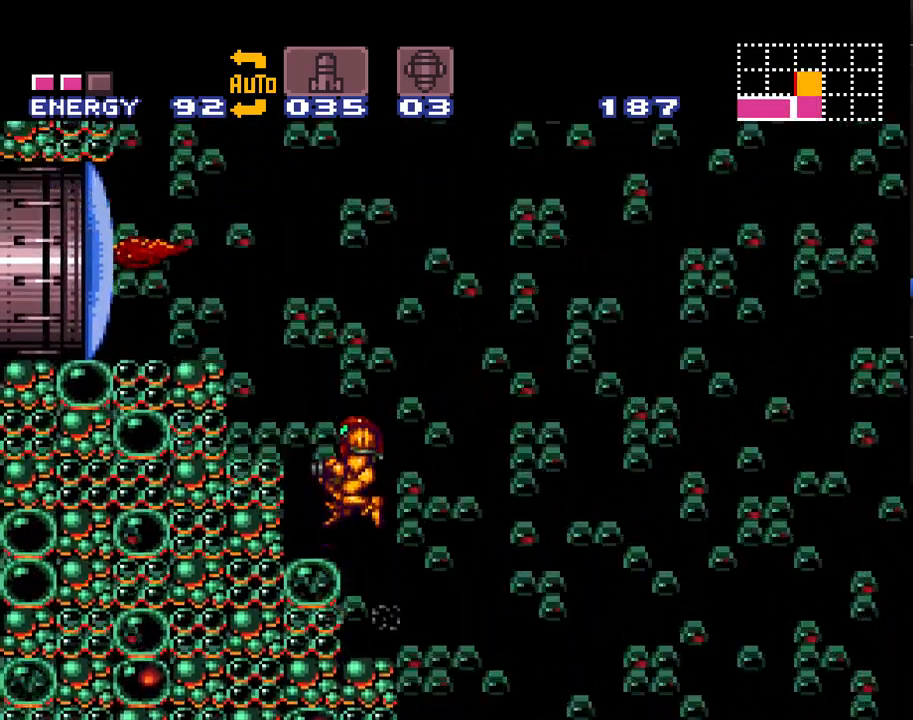
{"buttons": ["A", "DPAD_UP"], "events": [[33, "B", "up"], [83, "DPAD_UP", "down"], [117, "DPAD_LEFT", "up"], [217, "Y", "down"], [333, "Y", "up"], [400, "A", "up"], [467, "A", "down"]]}
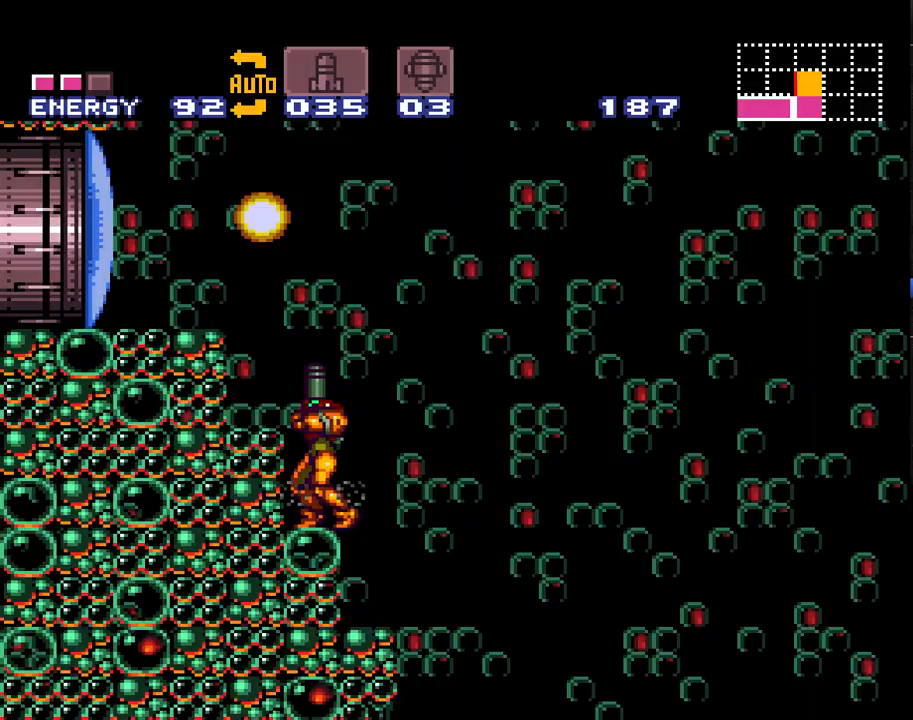
{"buttons": ["A", "DPAD_LEFT"], "events": [[17, "DPAD_UP", "up"], [83, "B", "down"], [150, "DPAD_LEFT", "down"], [433, "B", "up"]]}
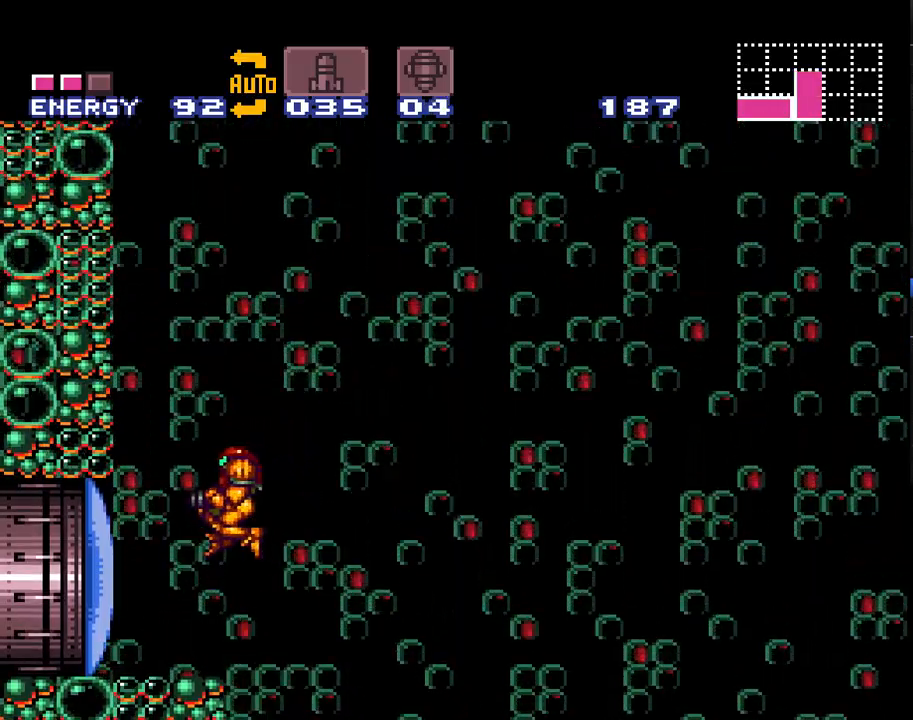
{"buttons": ["A"], "events": [[117, "Y", "down"], [217, "Y", "up"], [367, "DPAD_LEFT", "up"]]}
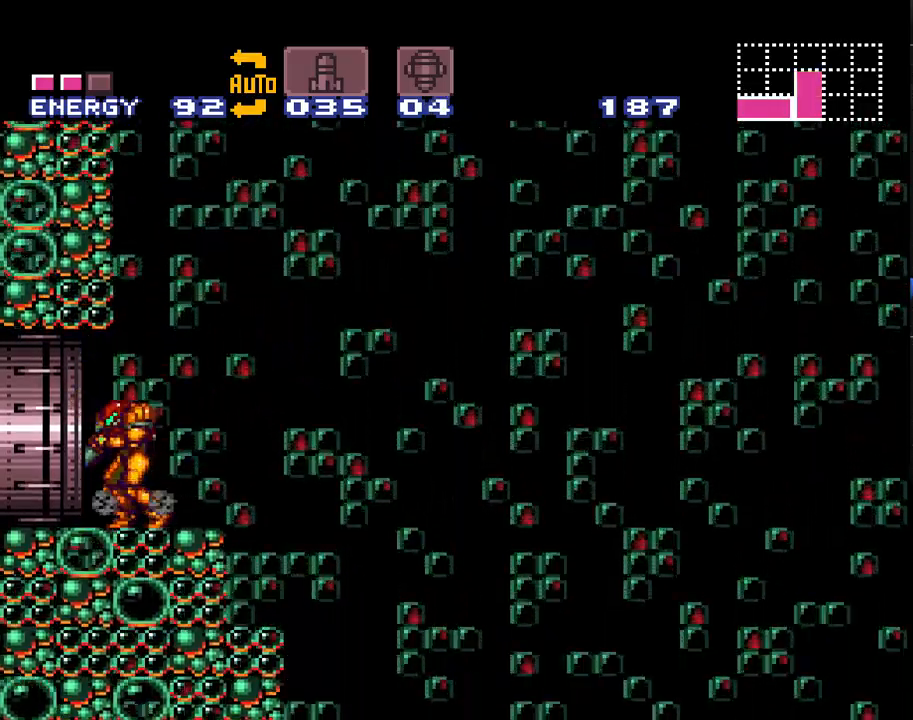
{"buttons": ["A"], "events": [[17, "DPAD_LEFT", "down"], [117, "DPAD_LEFT", "up"], [400, "DPAD_LEFT", "down"], [450, "DPAD_LEFT", "up"]]}
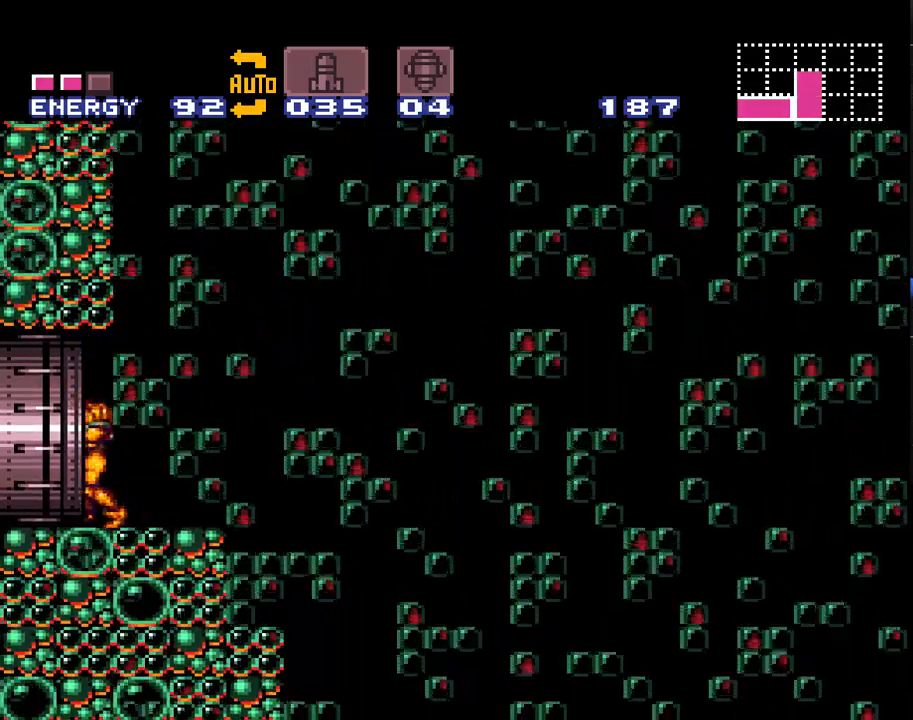
{"buttons": ["A", "DPAD_RIGHT"], "events": [[367, "DPAD_RIGHT", "down"]]}
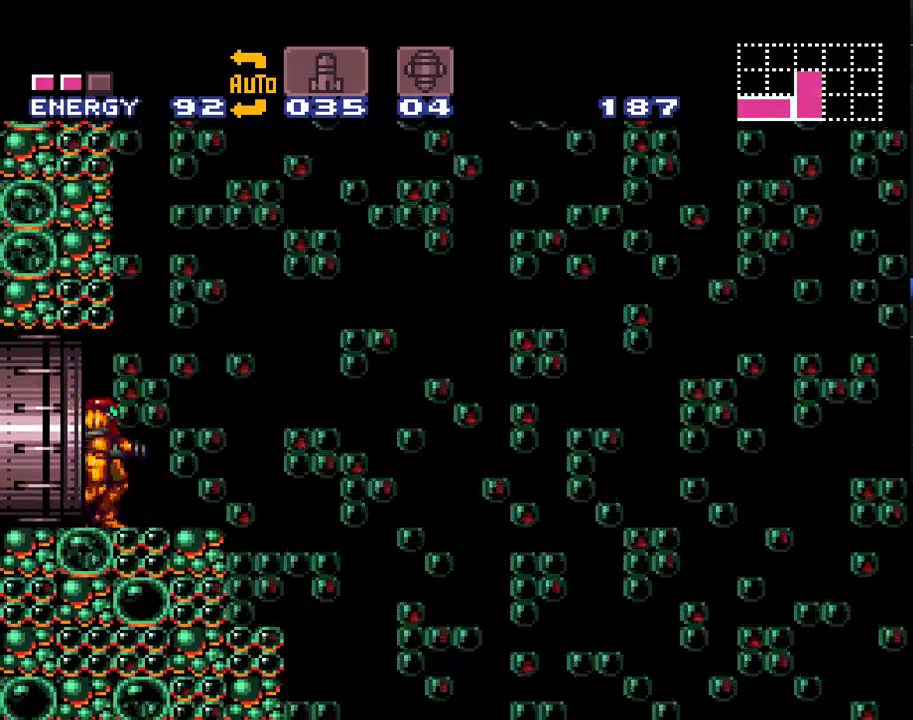
{"buttons": ["A", "B", "DPAD_RIGHT"], "events": [[233, "B", "down"]]}
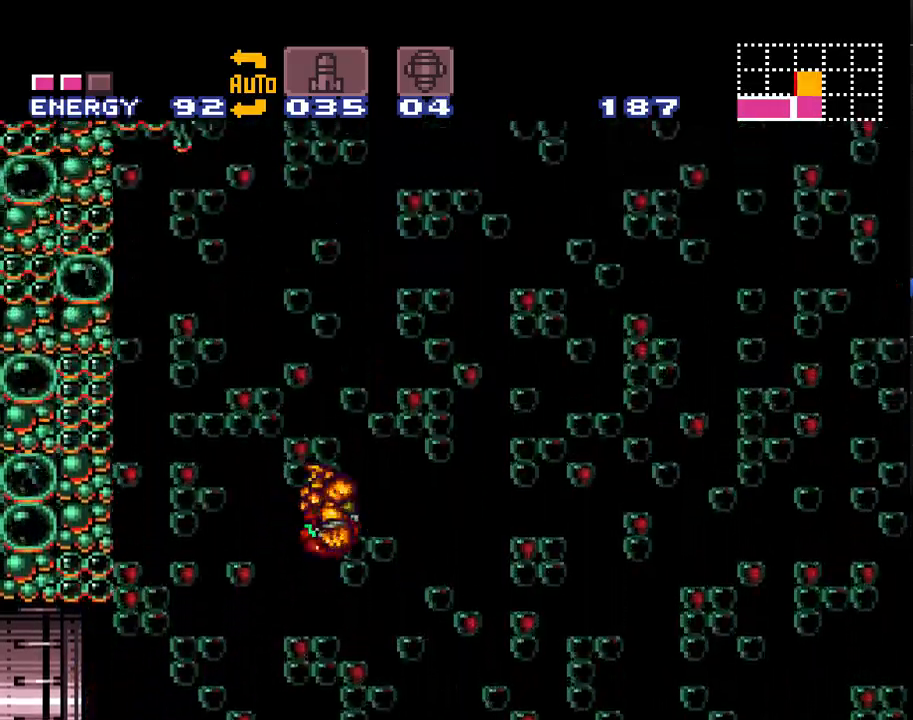
{"buttons": ["A", "B", "DPAD_RIGHT"], "events": []}
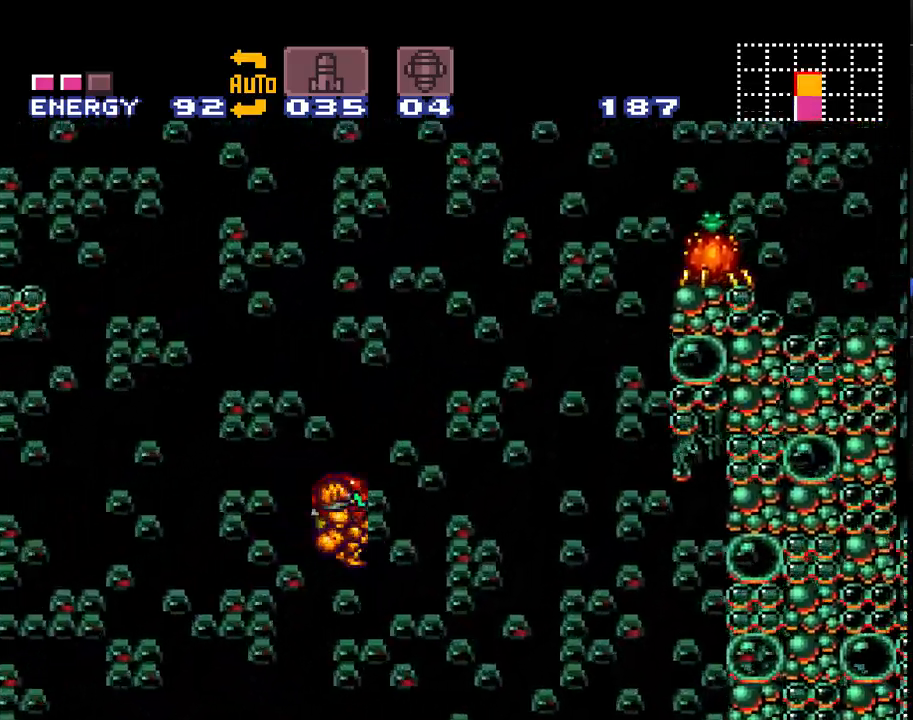
{"buttons": ["A", "B", "DPAD_RIGHT"], "events": []}
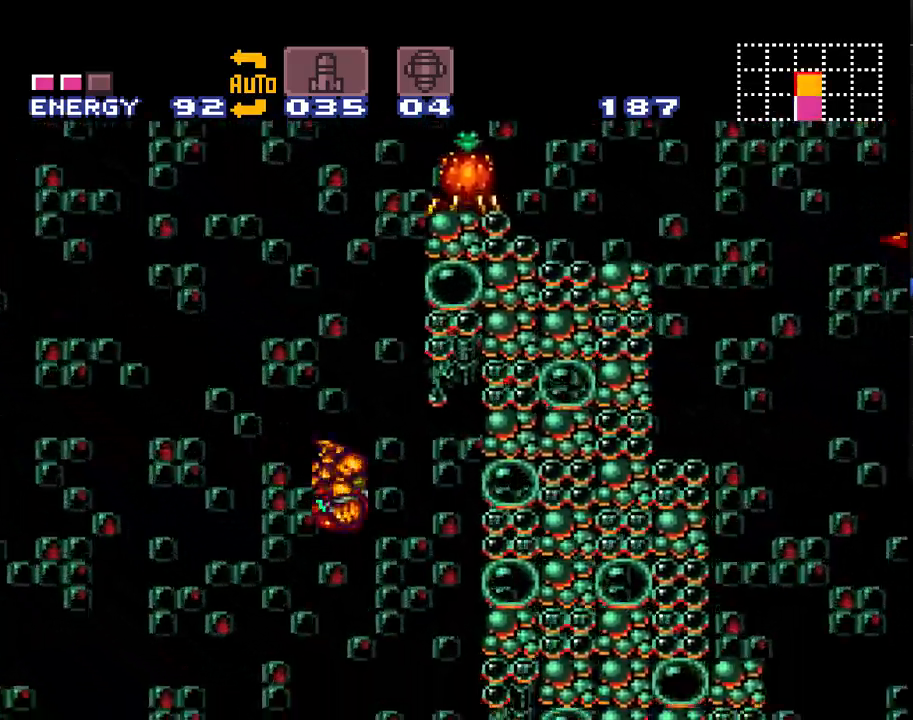
{"buttons": ["A", "B", "DPAD_LEFT"], "events": [[150, "B", "up"], [150, "DPAD_RIGHT", "up"], [233, "DPAD_LEFT", "down"], [300, "B", "down"]]}
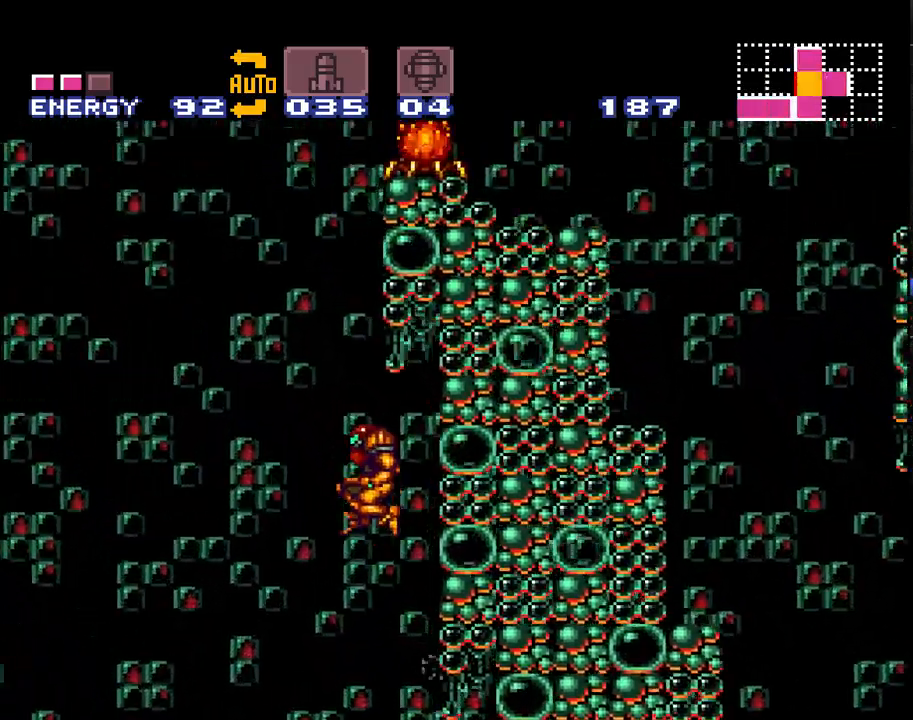
{"buttons": ["A", "B", "DPAD_LEFT"], "events": [[17, "DPAD_LEFT", "up"], [133, "DPAD_RIGHT", "down"], [333, "DPAD_RIGHT", "up"], [367, "B", "up"], [383, "DPAD_LEFT", "down"], [450, "B", "down"]]}
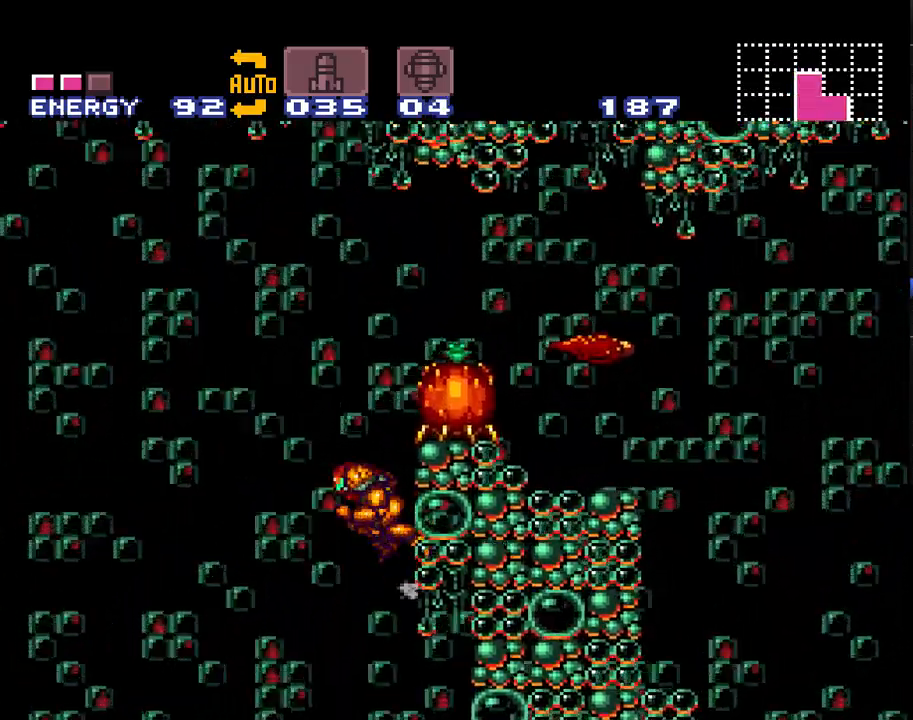
{"buttons": ["A", "B", "DPAD_RIGHT"], "events": [[83, "DPAD_LEFT", "up"], [150, "DPAD_RIGHT", "down"]]}
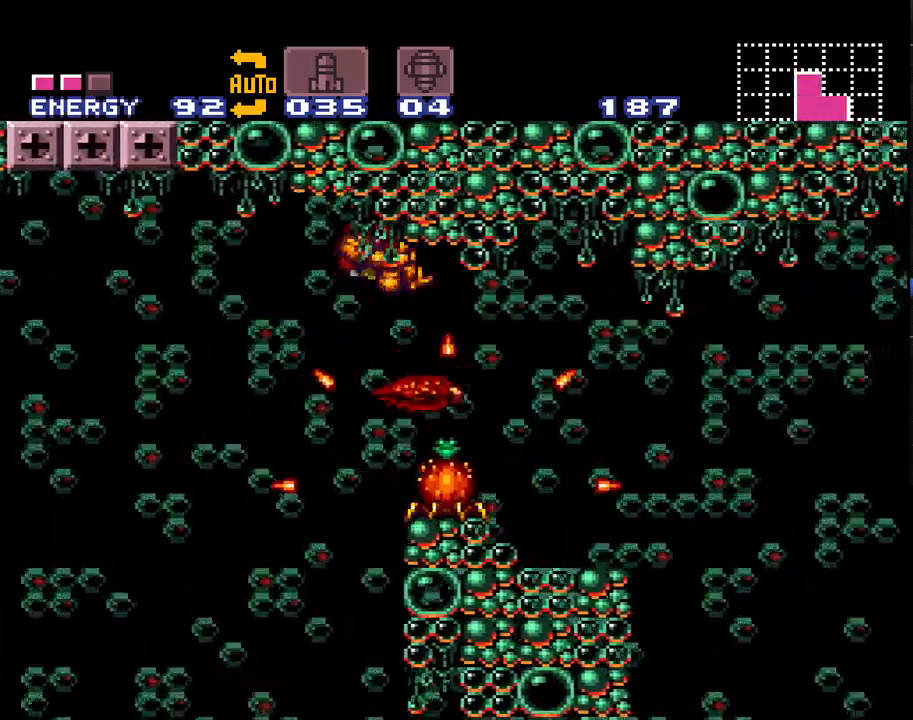
{"buttons": ["A", "B", "DPAD_RIGHT"], "events": []}
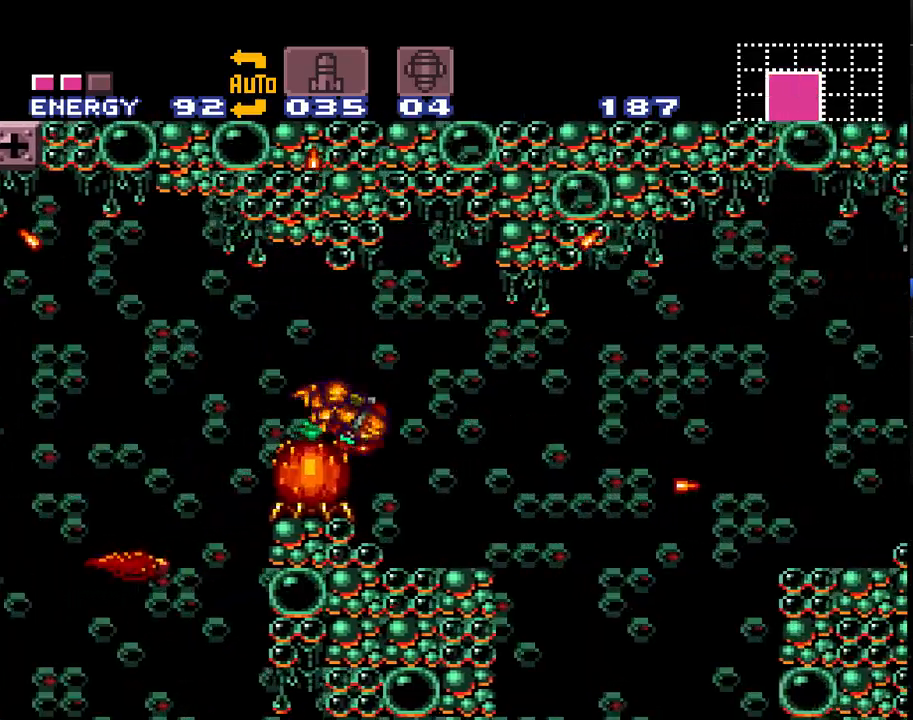
{"buttons": ["A"], "events": [[17, "B", "up"], [483, "DPAD_RIGHT", "up"]]}
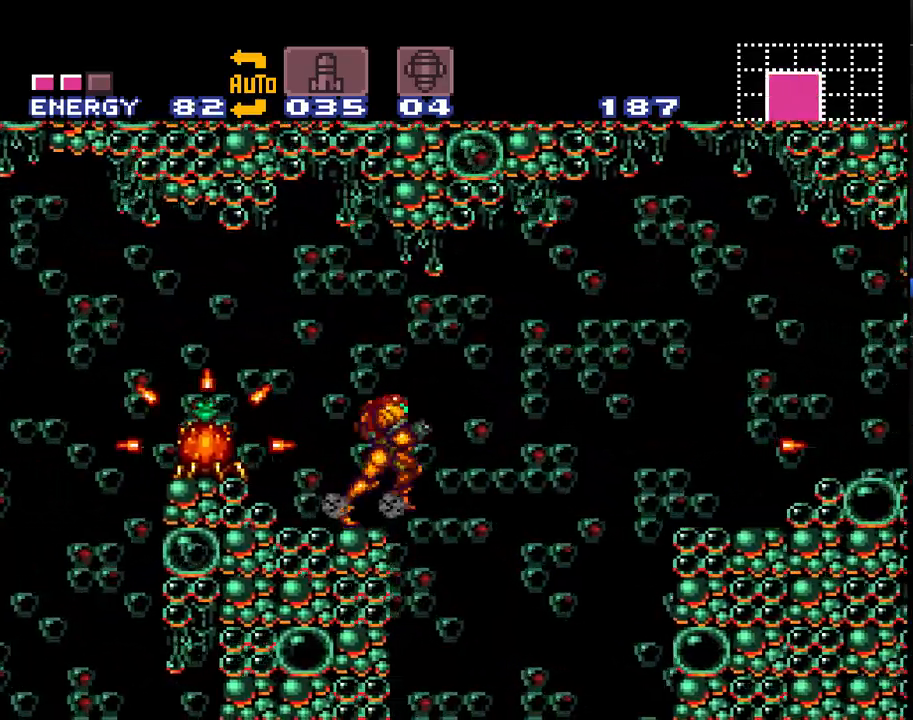
{"buttons": ["A"], "events": [[50, "DPAD_LEFT", "down"], [267, "DPAD_LEFT", "up"]]}
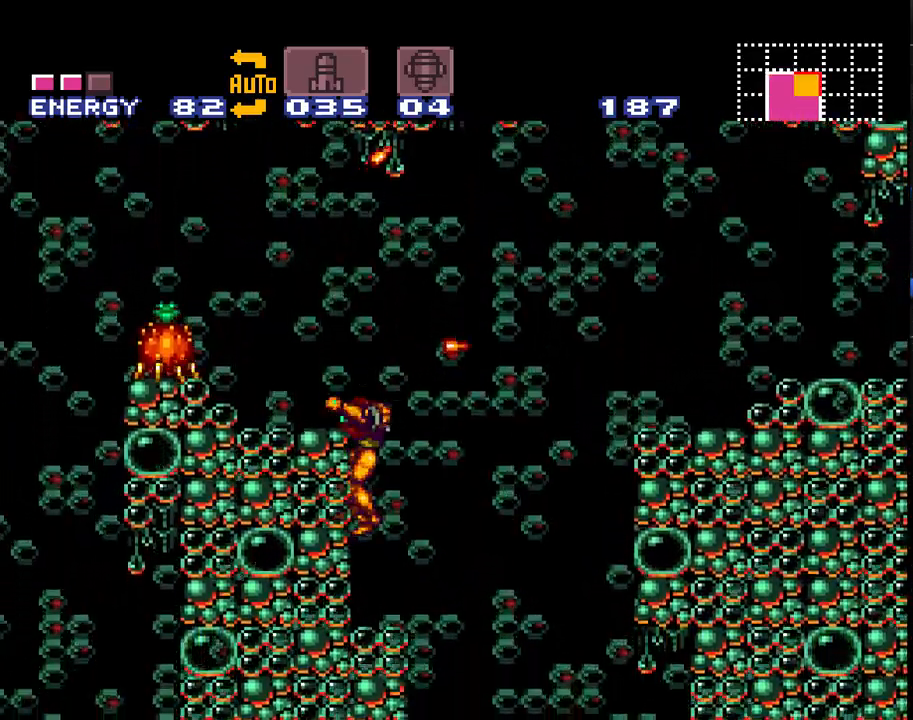
{"buttons": ["A", "B", "DPAD_RIGHT"], "events": [[133, "DPAD_RIGHT", "down"], [300, "B", "down"]]}